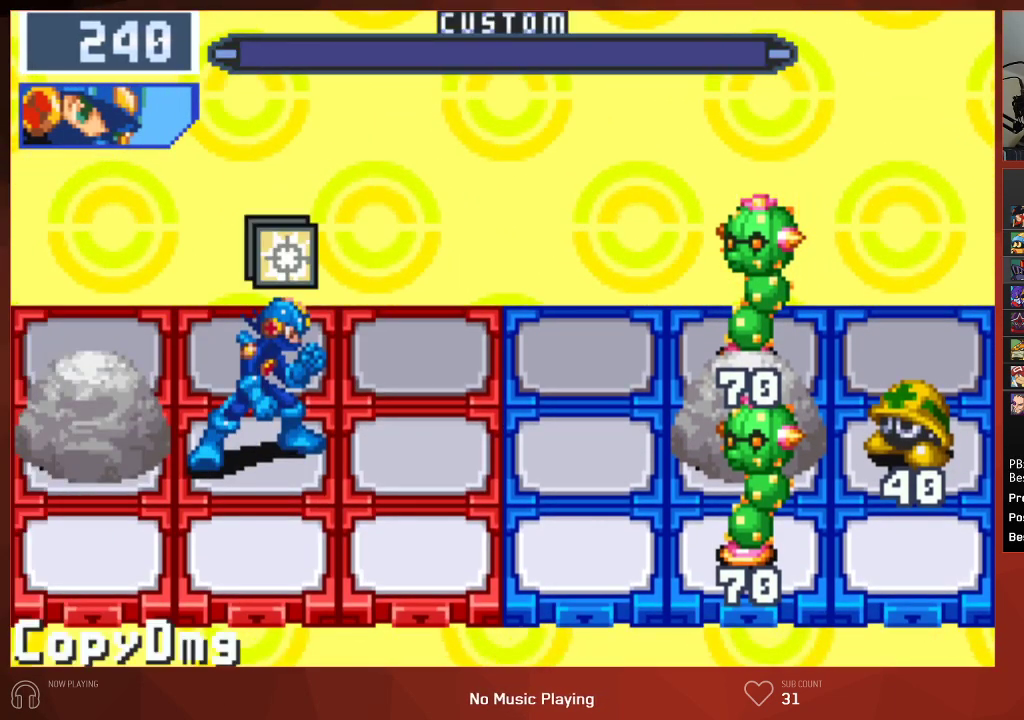
Gameplay with a controller (PlayStation layout); each line is a JSON object with the inputs held at the frame after it. "events" lists button and stick changes between this image and that frame as [ms after this image, input, new state], when the widget could be followed in between.
{"buttons": ["CIRCLE"], "left_stick": "center", "right_stick": "center", "events": []}
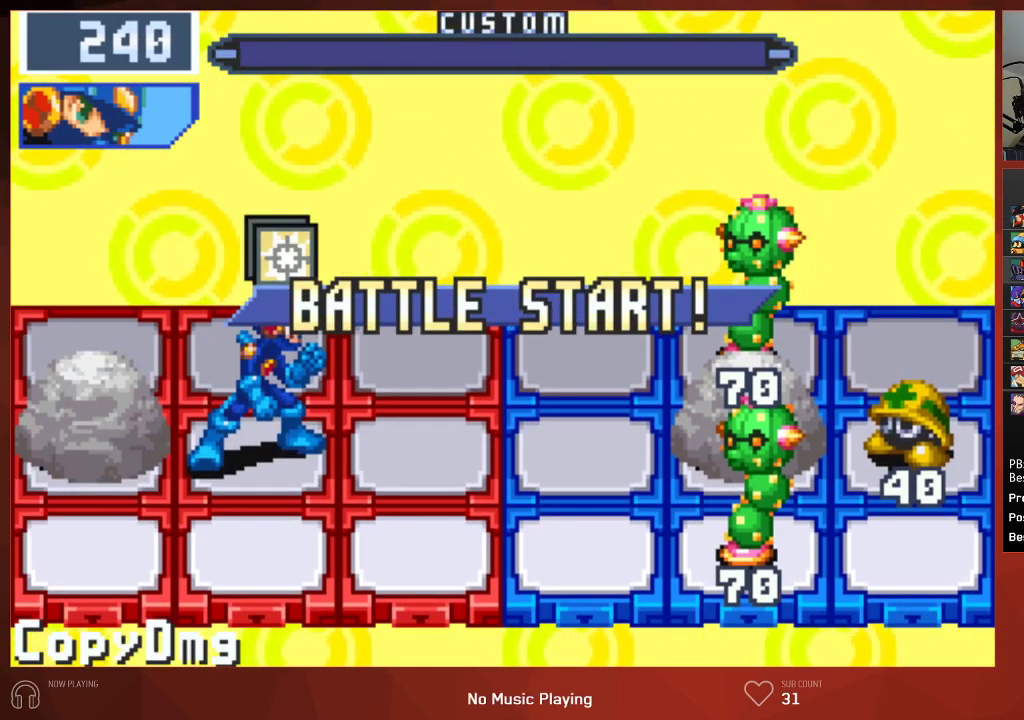
{"buttons": ["CIRCLE", "DPAD_DOWN"], "left_stick": "center", "right_stick": "center", "events": [[433, "DPAD_DOWN", "down"]]}
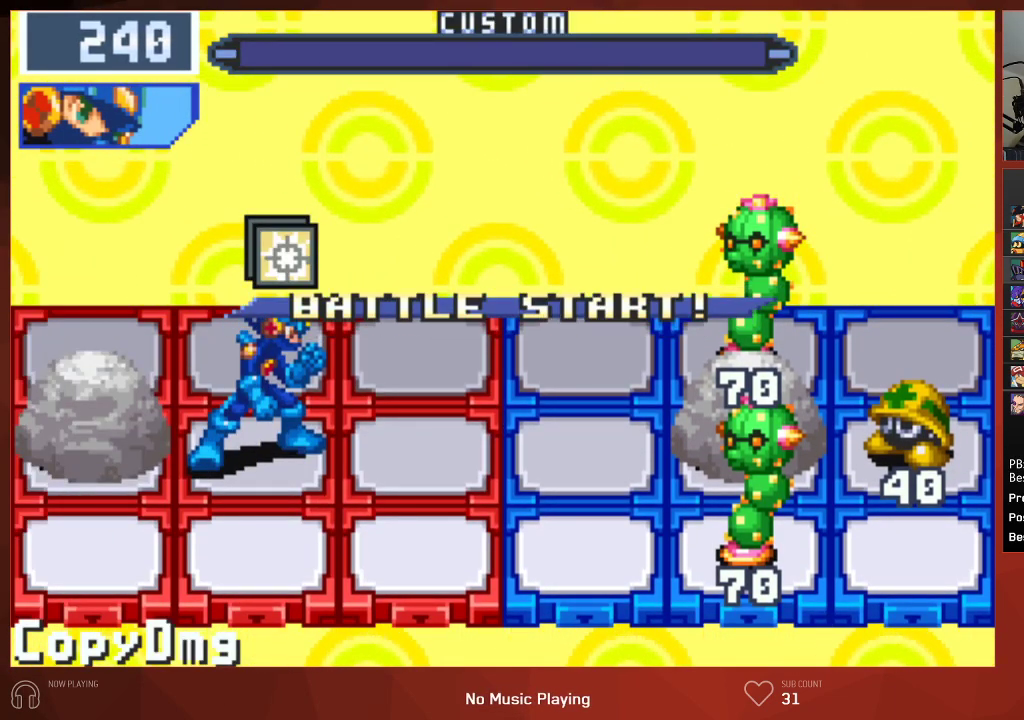
{"buttons": ["CIRCLE"], "left_stick": "center", "right_stick": "center", "events": [[300, "DPAD_DOWN", "up"]]}
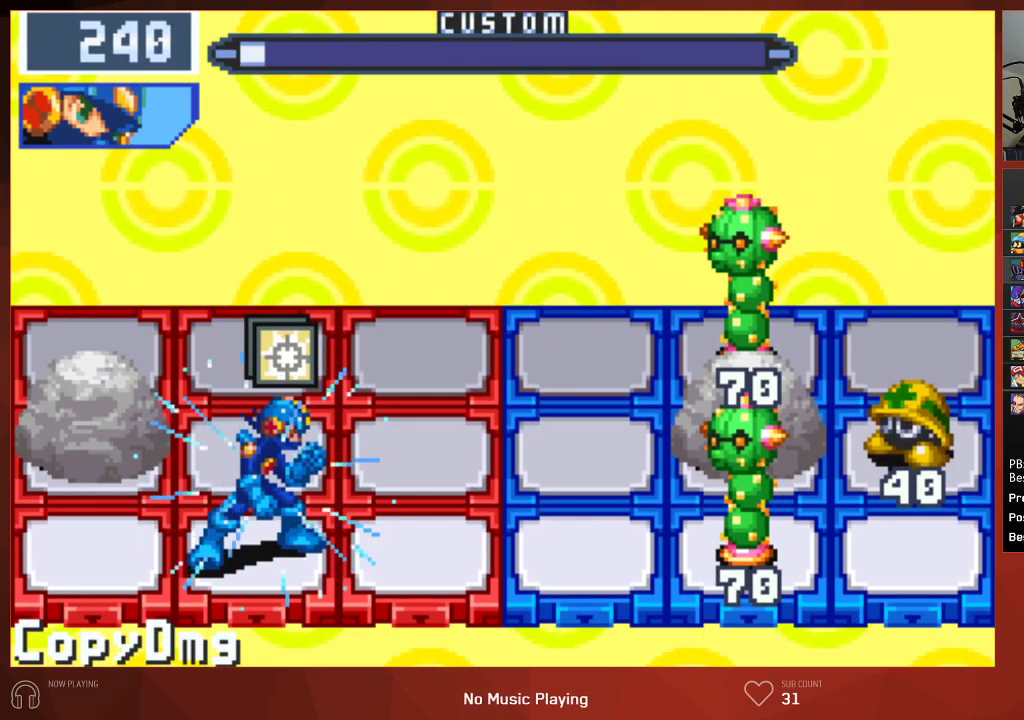
{"buttons": ["CIRCLE"], "left_stick": "center", "right_stick": "center", "events": []}
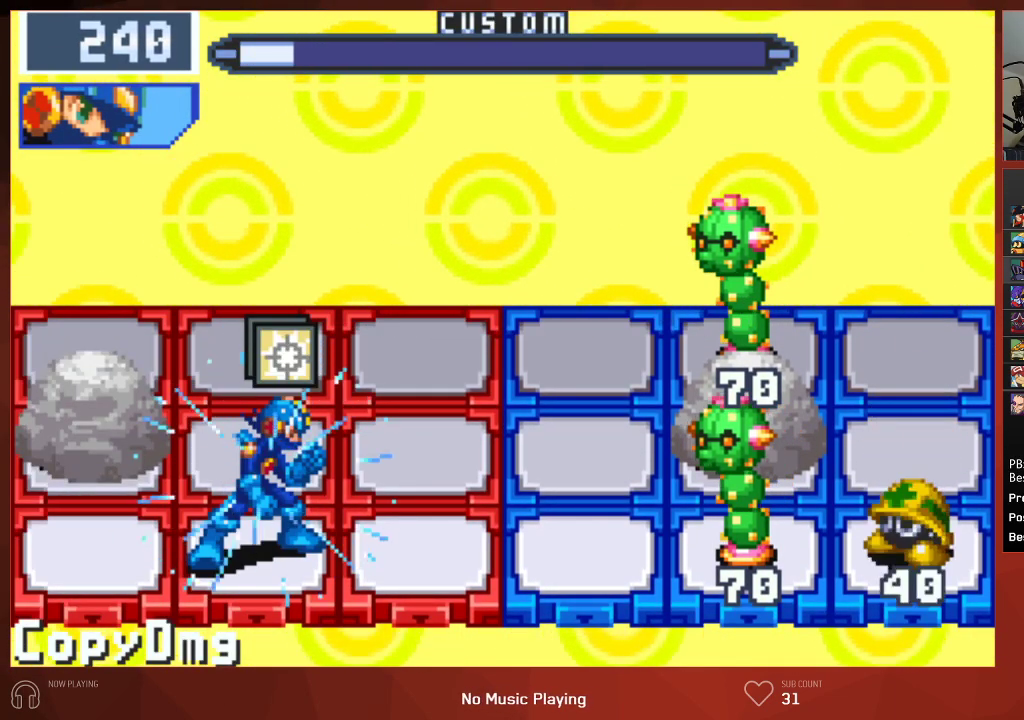
{"buttons": ["CROSS", "CIRCLE"], "left_stick": "center", "right_stick": "center", "events": [[383, "CROSS", "down"]]}
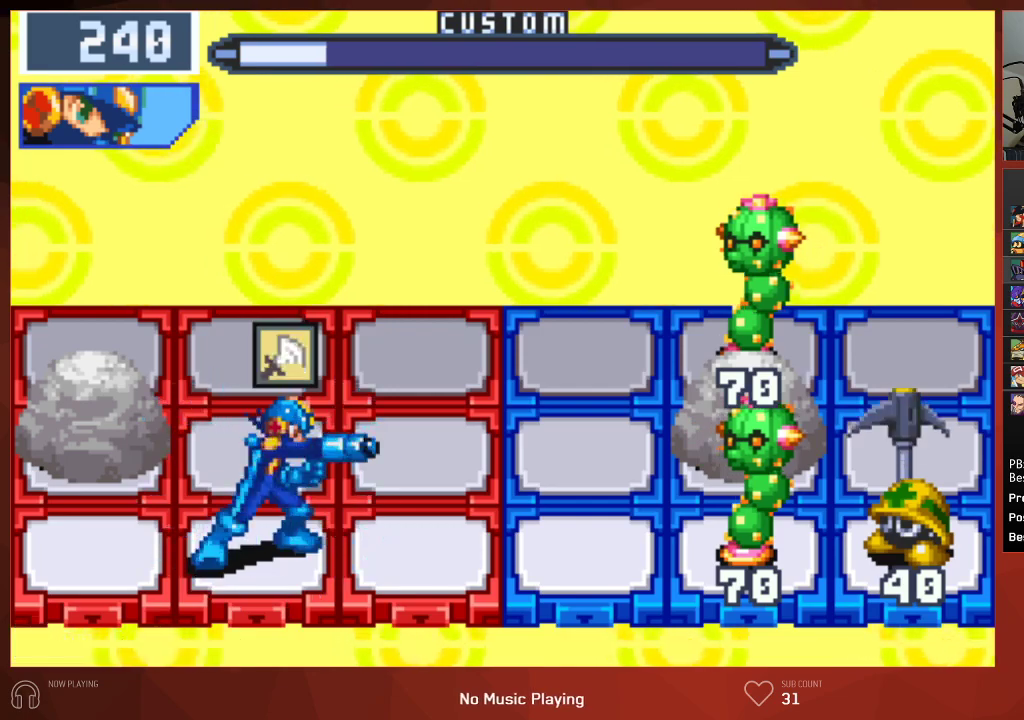
{"buttons": ["CIRCLE", "DPAD_UP"], "left_stick": "center", "right_stick": "center", "events": [[33, "CROSS", "up"], [267, "DPAD_UP", "down"]]}
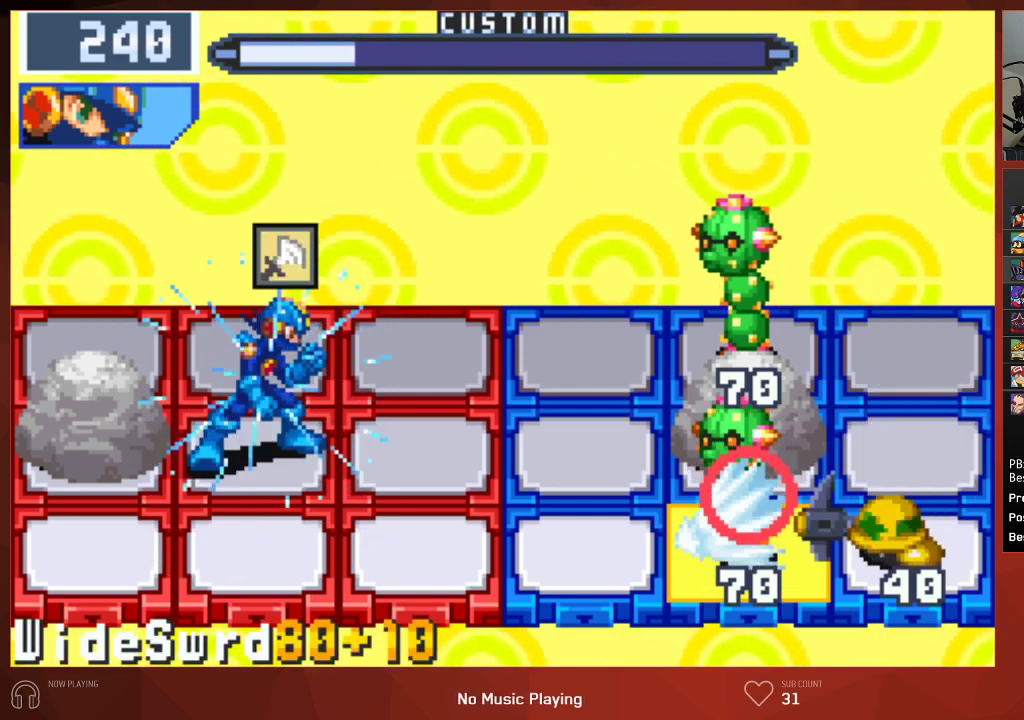
{"buttons": ["CIRCLE"], "left_stick": "center", "right_stick": "center", "events": [[150, "DPAD_UP", "up"]]}
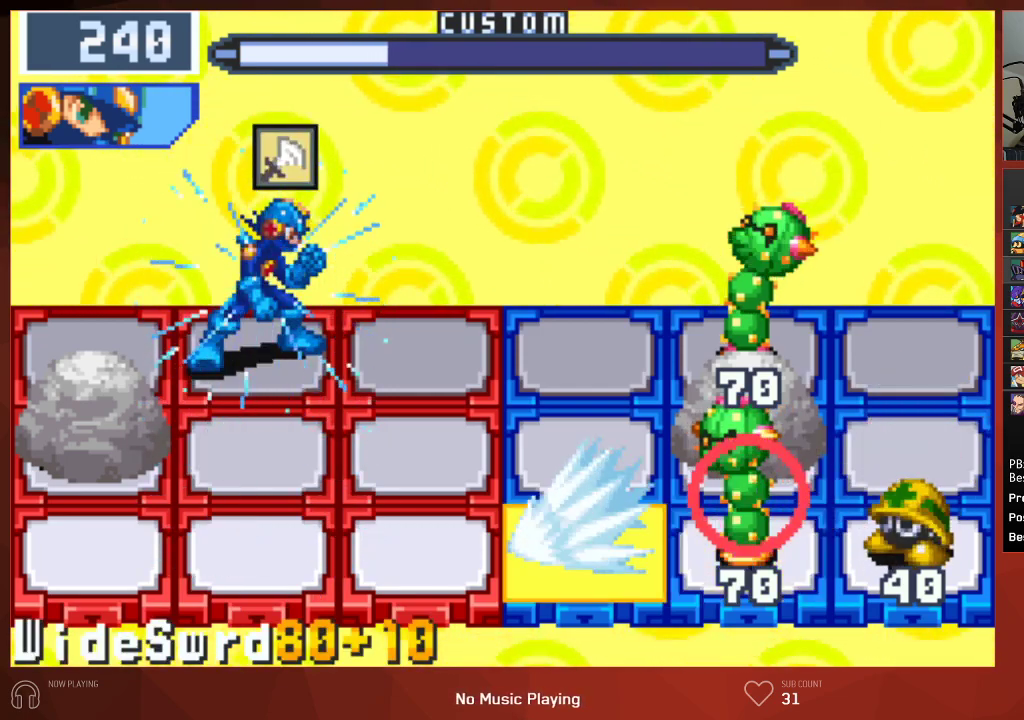
{"buttons": ["CIRCLE"], "left_stick": "center", "right_stick": "center", "events": [[317, "CROSS", "down"], [467, "CROSS", "up"]]}
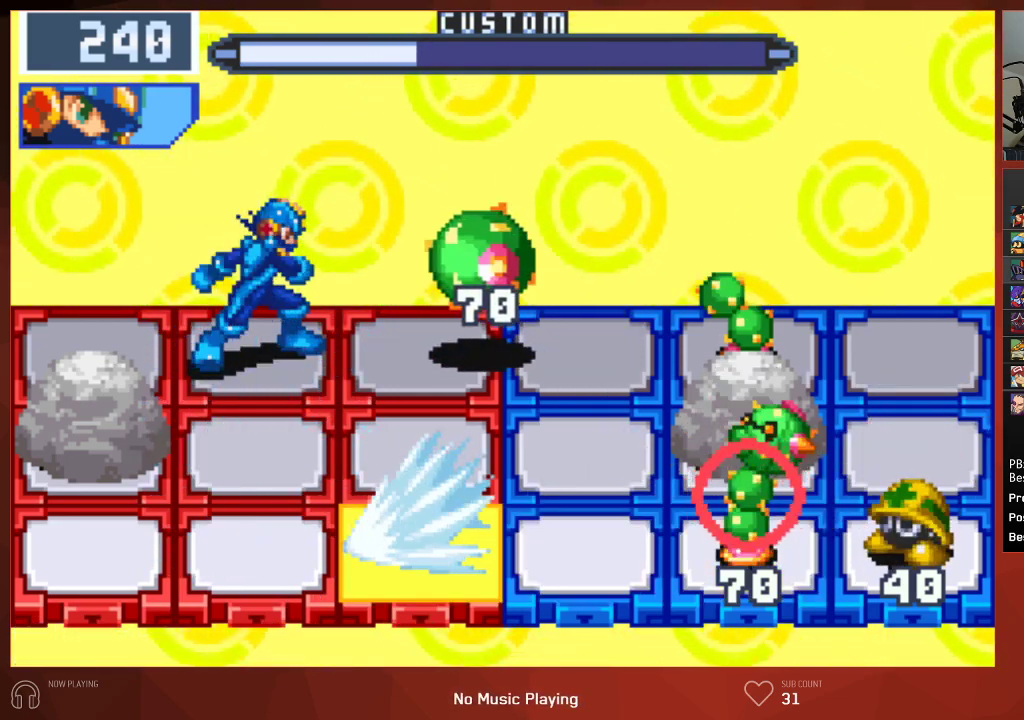
{"buttons": ["CIRCLE"], "left_stick": "center", "right_stick": "center", "events": []}
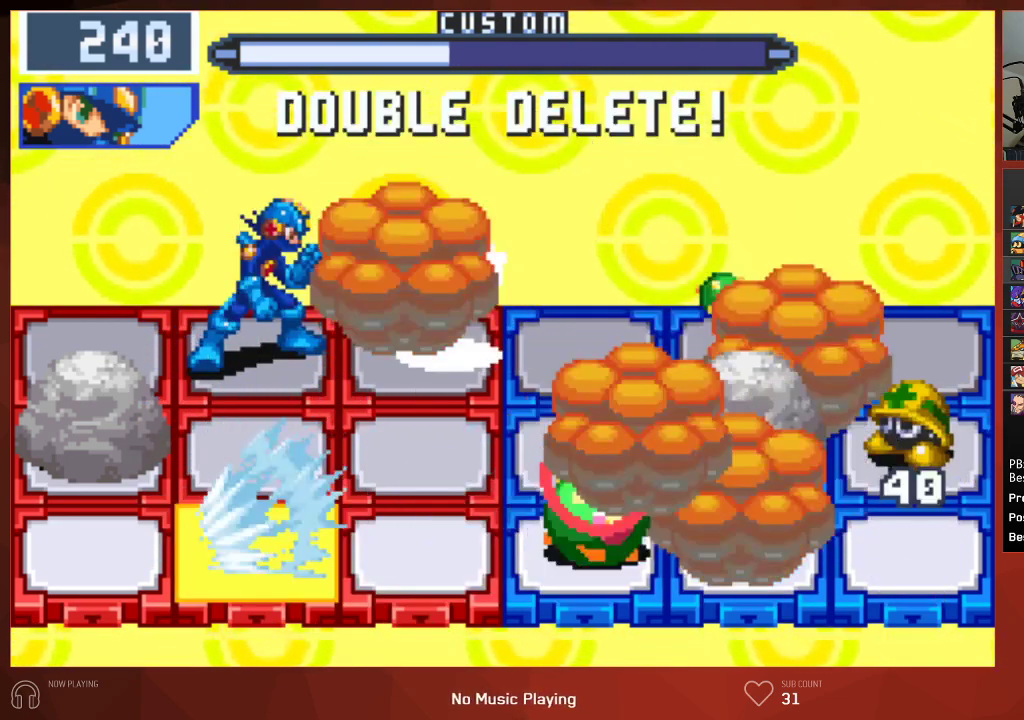
{"buttons": ["CIRCLE", "DPAD_DOWN"], "left_stick": "center", "right_stick": "center", "events": [[467, "DPAD_DOWN", "down"]]}
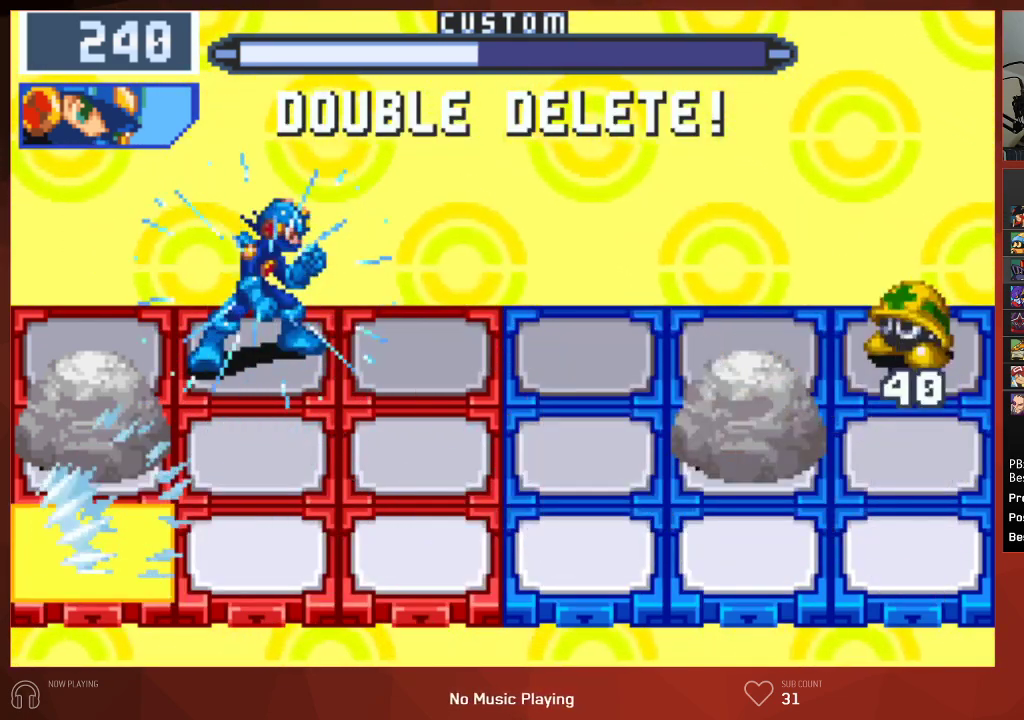
{"buttons": ["CIRCLE"], "left_stick": "center", "right_stick": "center", "events": [[350, "DPAD_DOWN", "up"]]}
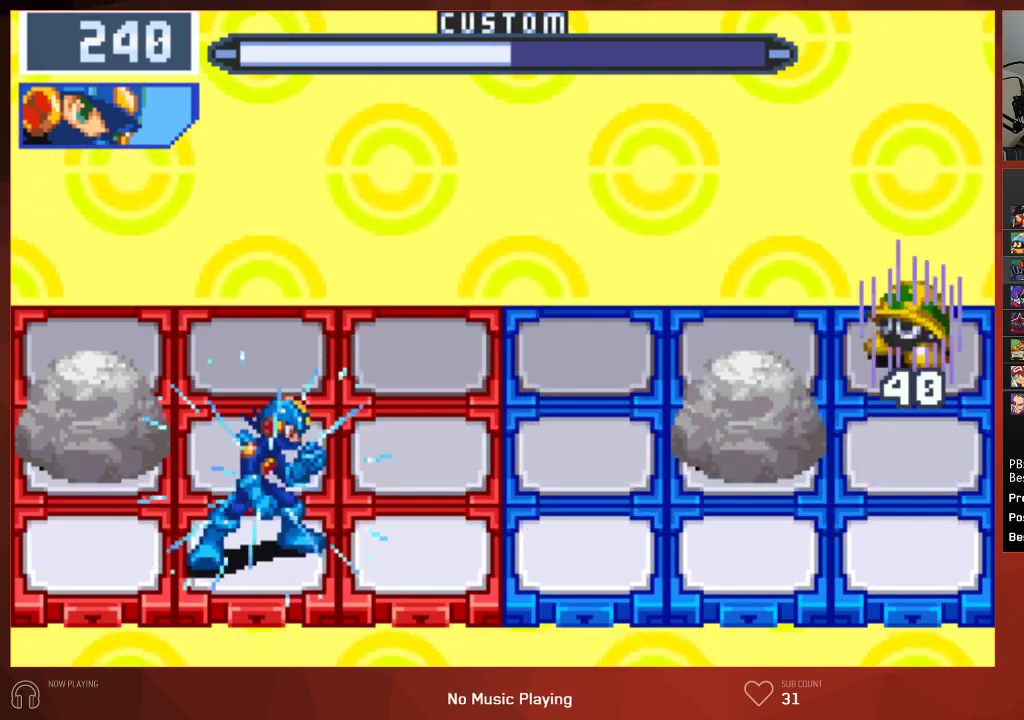
{"buttons": ["CIRCLE"], "left_stick": "center", "right_stick": "center", "events": []}
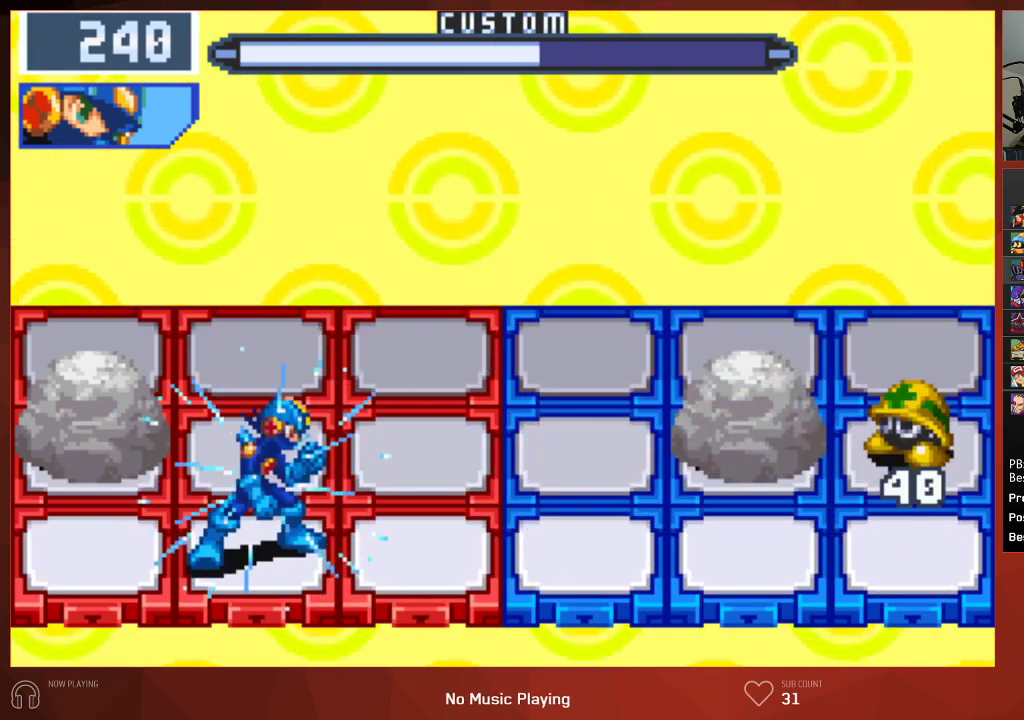
{"buttons": ["CIRCLE", "DPAD_UP"], "left_stick": "center", "right_stick": "center", "events": [[350, "CIRCLE", "up"], [417, "CIRCLE", "down"], [450, "DPAD_UP", "down"]]}
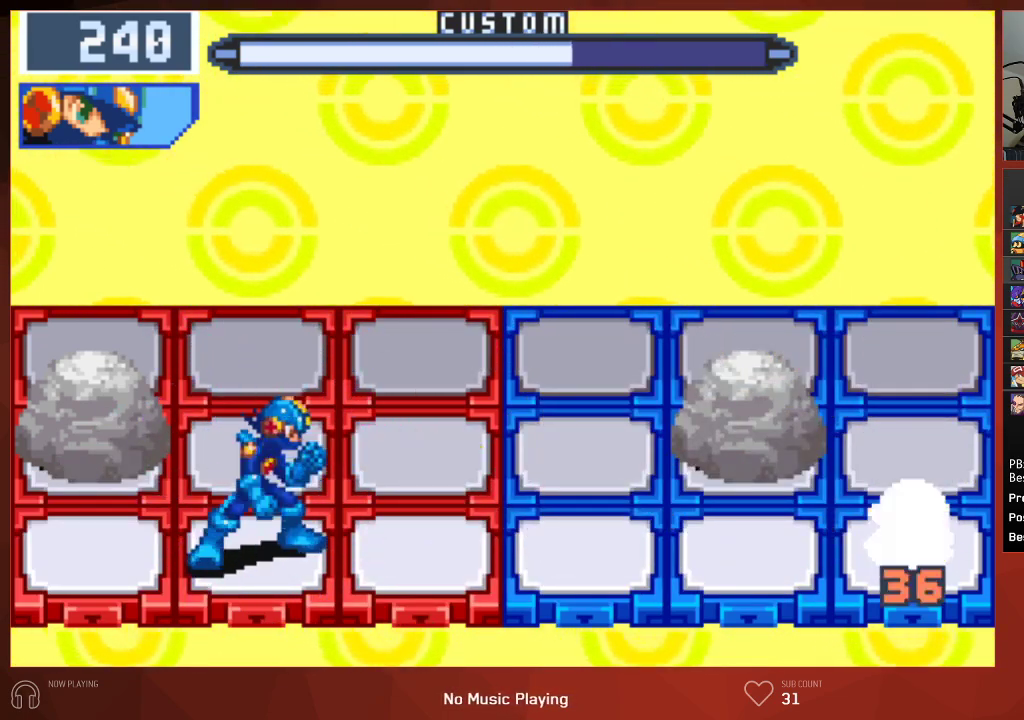
{"buttons": ["CIRCLE"], "left_stick": "center", "right_stick": "center", "events": [[383, "DPAD_UP", "up"]]}
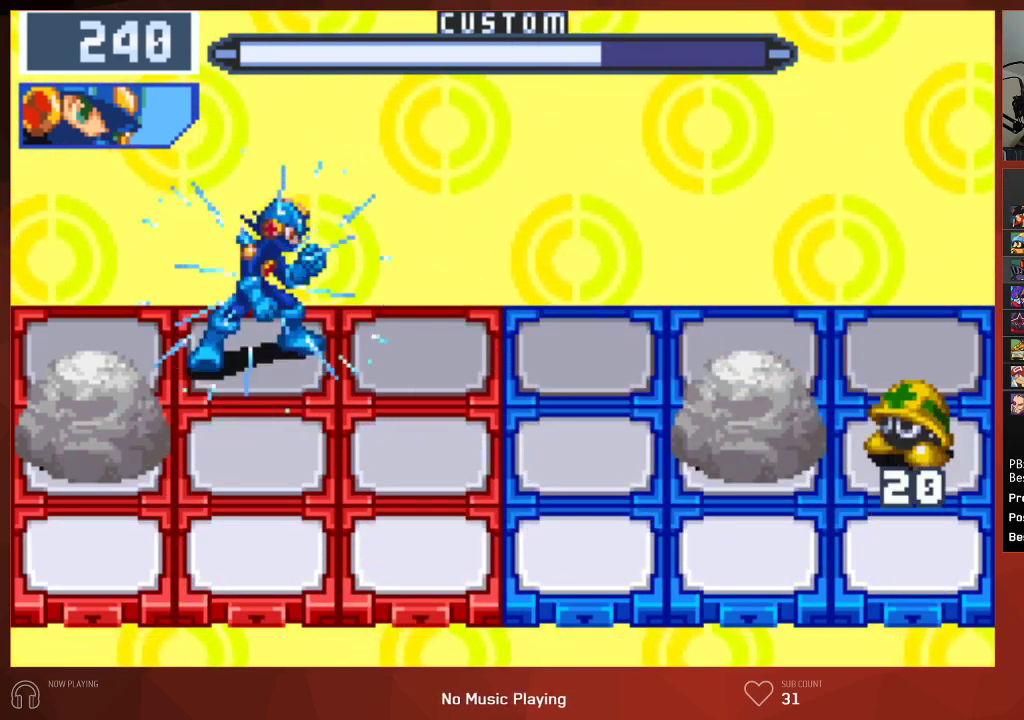
{"buttons": ["CIRCLE"], "left_stick": "center", "right_stick": "center", "events": []}
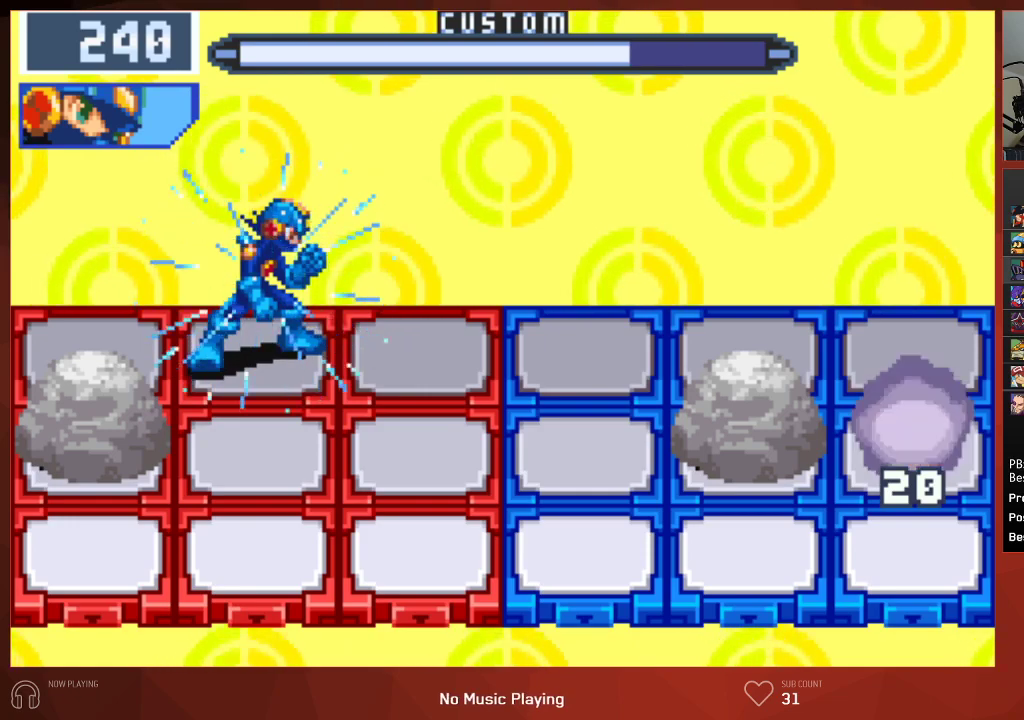
{"buttons": ["CIRCLE"], "left_stick": "center", "right_stick": "center", "events": []}
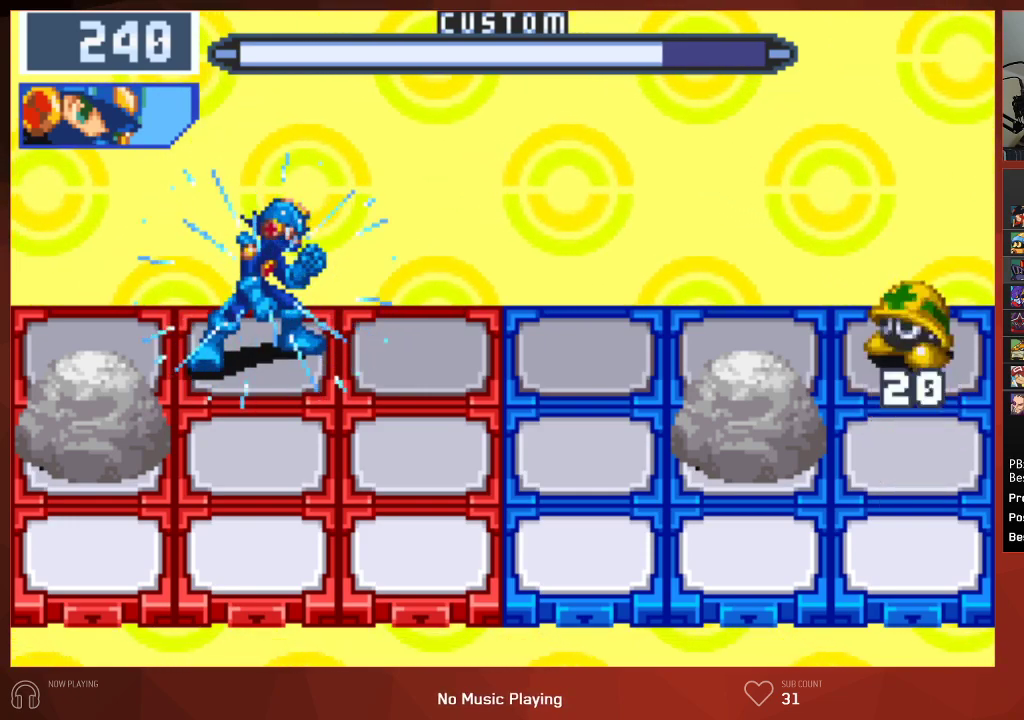
{"buttons": ["CIRCLE"], "left_stick": "center", "right_stick": "center", "events": [[233, "DPAD_RIGHT", "down"], [350, "DPAD_RIGHT", "up"]]}
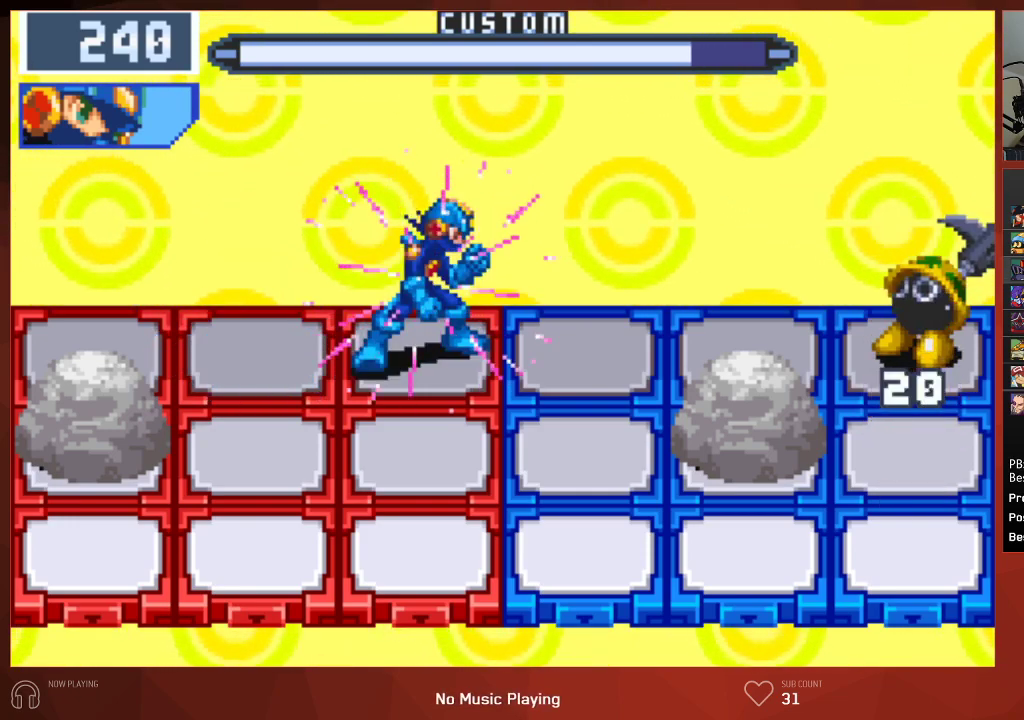
{"buttons": ["CIRCLE"], "left_stick": "center", "right_stick": "center", "events": [[200, "CIRCLE", "up"], [283, "CIRCLE", "down"]]}
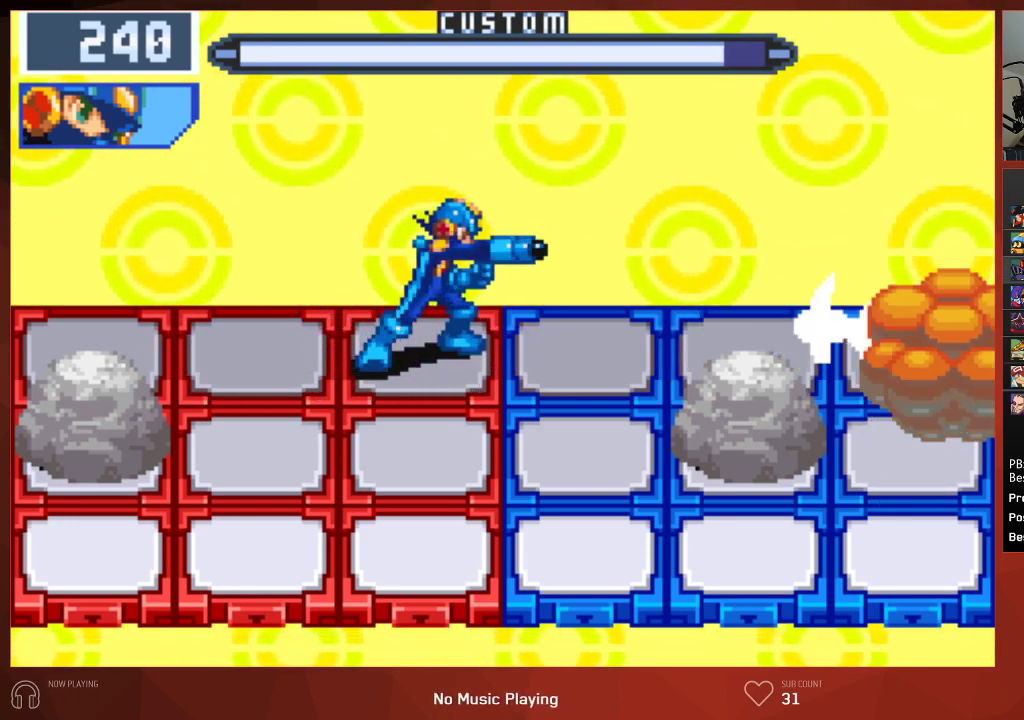
{"buttons": ["CROSS", "CIRCLE"], "left_stick": "center", "right_stick": "center", "events": [[67, "CROSS", "down"], [83, "CROSS", "up"], [117, "CROSS", "down"], [233, "CROSS", "up"], [300, "CROSS", "down"], [333, "CROSS", "up"], [400, "CROSS", "down"], [417, "CROSS", "up"], [500, "CROSS", "down"]]}
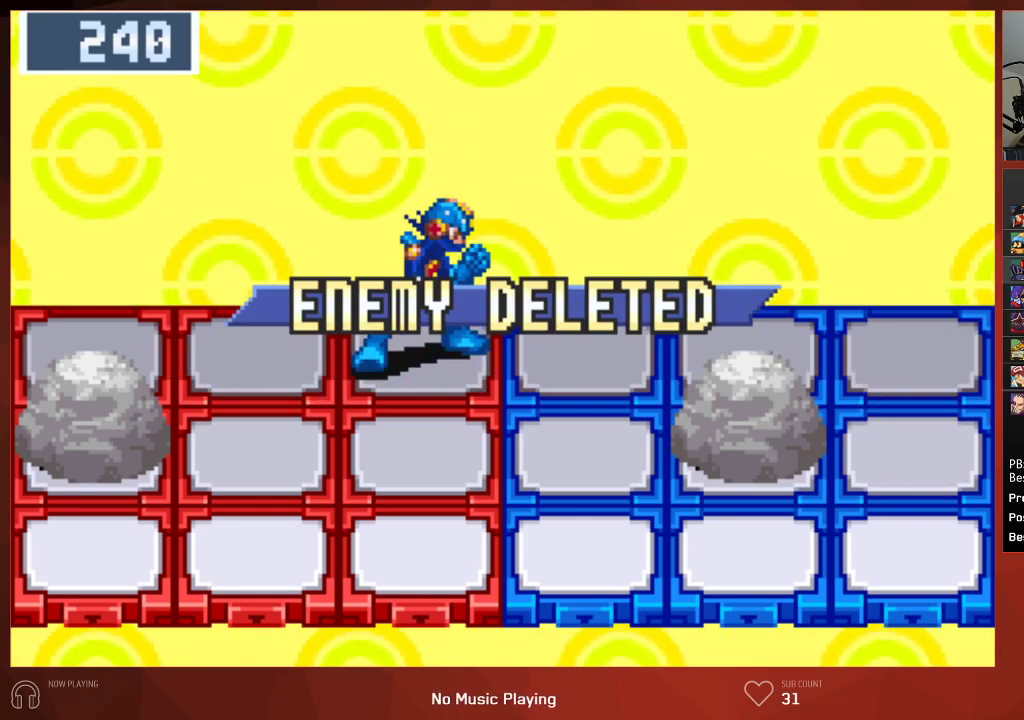
{"buttons": ["CROSS", "CIRCLE"], "left_stick": "center", "right_stick": "center", "events": [[33, "CROSS", "up"], [100, "CROSS", "down"], [133, "CROSS", "up"], [217, "CROSS", "down"], [233, "CROSS", "up"], [300, "CROSS", "down"], [333, "CROSS", "up"], [383, "CROSS", "down"], [417, "CROSS", "up"], [483, "CROSS", "down"]]}
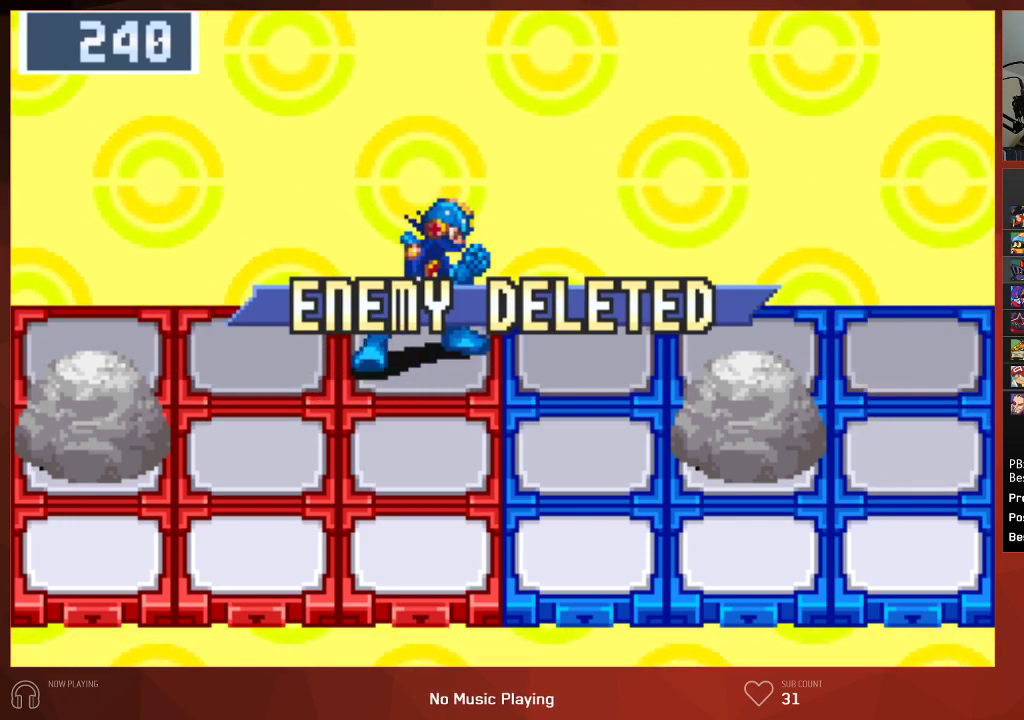
{"buttons": ["CIRCLE"], "left_stick": "center", "right_stick": "center", "events": [[17, "CROSS", "up"], [83, "CROSS", "down"], [117, "CROSS", "up"], [183, "CROSS", "down"], [200, "CROSS", "up"], [267, "CROSS", "down"], [300, "CROSS", "up"], [350, "CROSS", "down"], [400, "CROSS", "up"], [450, "CROSS", "down"], [483, "CROSS", "up"]]}
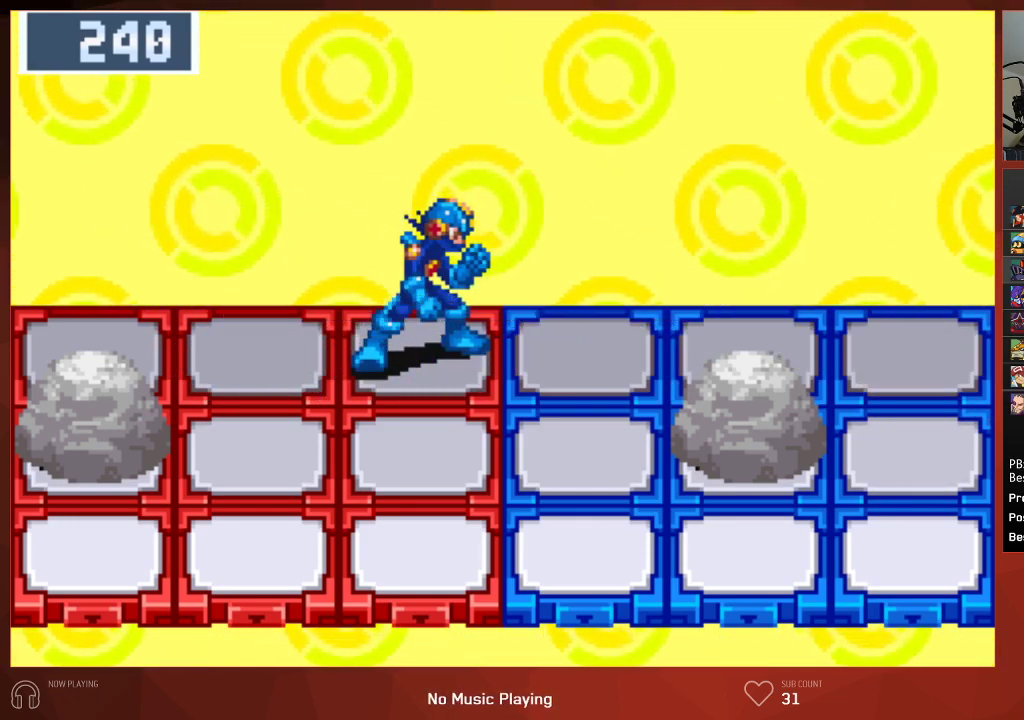
{"buttons": ["CROSS", "CIRCLE"], "left_stick": "center", "right_stick": "center", "events": [[33, "CROSS", "down"], [83, "CROSS", "up"], [133, "CROSS", "down"], [167, "CROSS", "up"], [217, "CROSS", "down"], [267, "CROSS", "up"], [317, "CROSS", "down"], [350, "CROSS", "up"], [400, "CROSS", "down"], [433, "CROSS", "up"], [483, "CROSS", "down"]]}
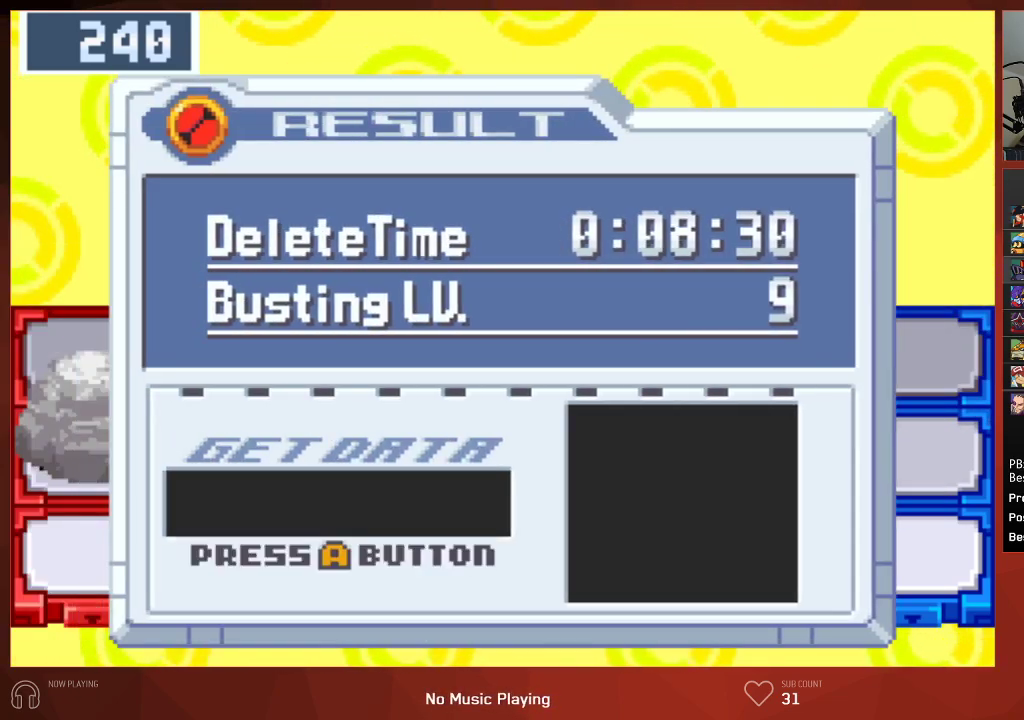
{"buttons": ["CIRCLE"], "left_stick": "center", "right_stick": "center", "events": [[17, "CROSS", "up"], [67, "CROSS", "down"], [100, "CROSS", "up"], [167, "CROSS", "down"], [200, "CROSS", "up"], [250, "CROSS", "down"], [267, "CROSS", "up"], [317, "CROSS", "down"], [350, "CROSS", "up"]]}
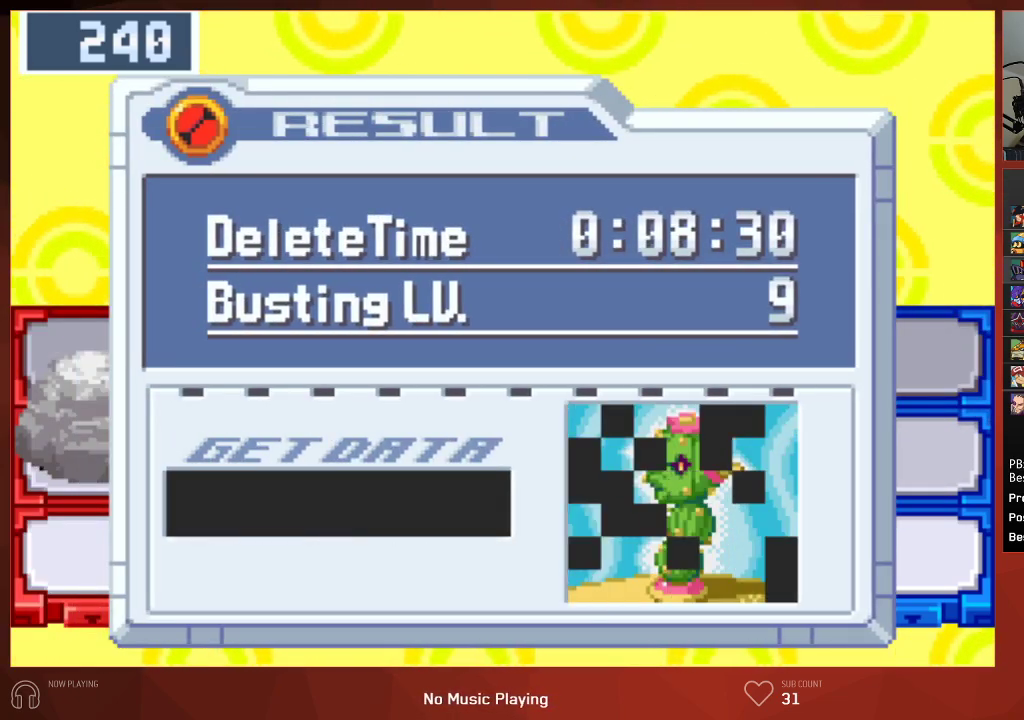
{"buttons": ["CIRCLE"], "left_stick": "center", "right_stick": "center", "events": [[17, "CROSS", "down"], [67, "CROSS", "up"], [117, "CROSS", "down"], [167, "CROSS", "up"], [267, "CROSS", "down"], [283, "CROSS", "up"], [367, "CROSS", "down"], [400, "CROSS", "up"], [450, "CROSS", "down"], [483, "CROSS", "up"]]}
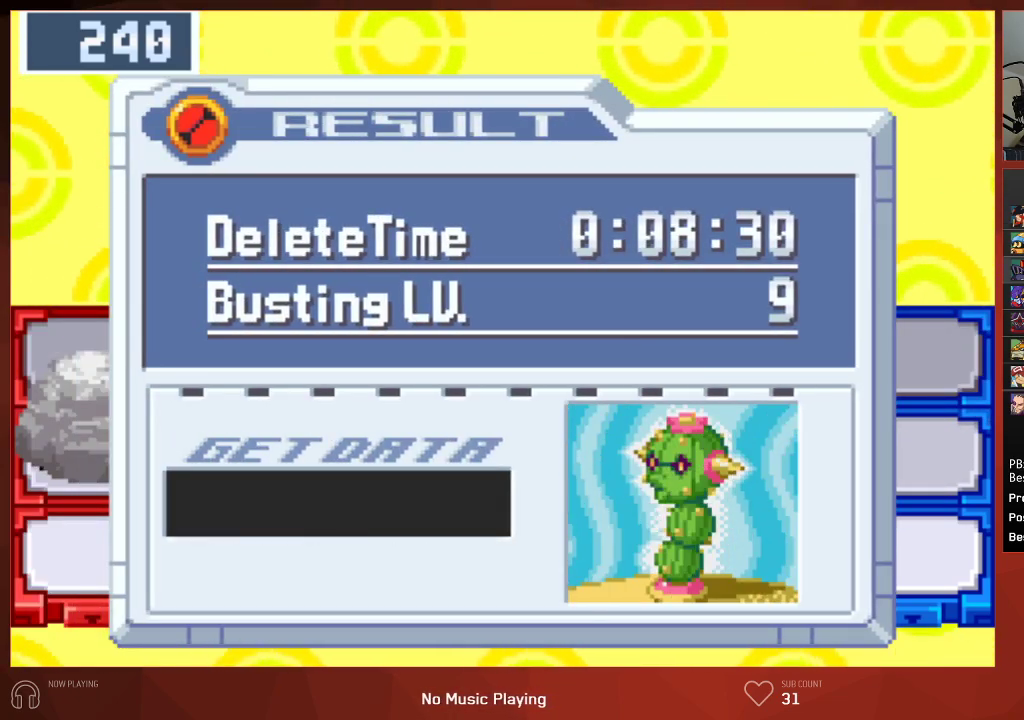
{"buttons": ["CROSS", "CIRCLE"], "left_stick": "center", "right_stick": "center", "events": [[50, "CROSS", "down"], [83, "CROSS", "up"], [117, "CROSS", "down"], [167, "CROSS", "up"], [217, "CROSS", "down"], [250, "CROSS", "up"], [317, "CROSS", "down"], [350, "CROSS", "up"], [400, "CROSS", "down"], [433, "CROSS", "up"], [500, "CROSS", "down"]]}
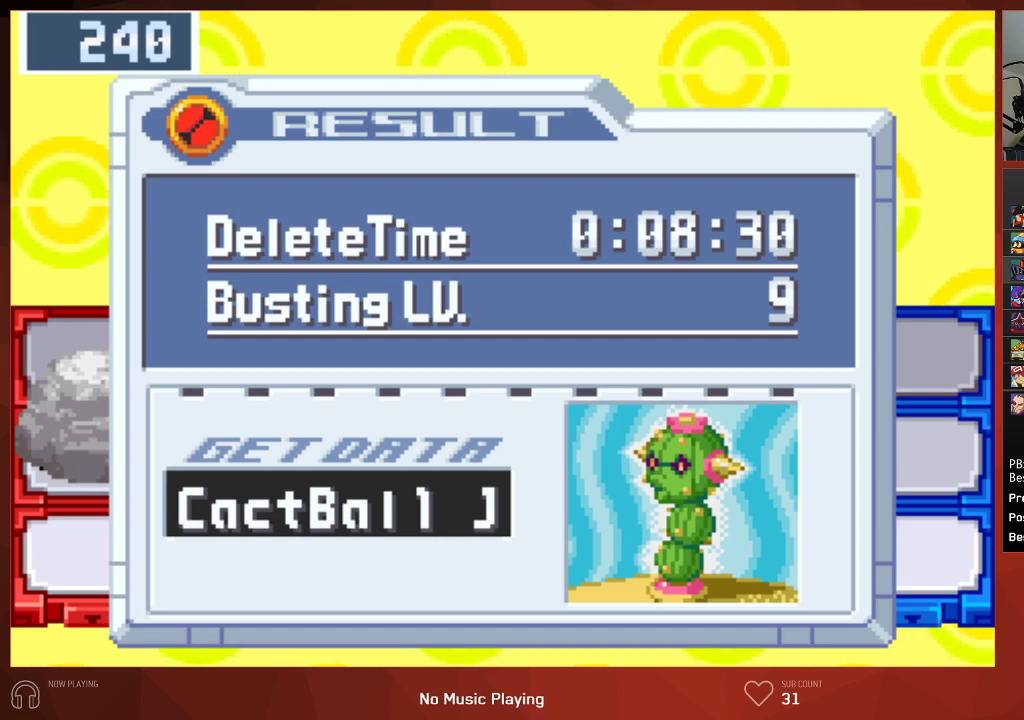
{"buttons": ["CROSS", "CIRCLE"], "left_stick": "center", "right_stick": "center", "events": [[33, "CROSS", "up"], [67, "CROSS", "down"], [117, "CROSS", "up"], [150, "CROSS", "down"], [183, "CROSS", "up"], [233, "CROSS", "down"], [267, "CROSS", "up"], [317, "CROSS", "down"], [350, "CROSS", "up"], [467, "CROSS", "down"]]}
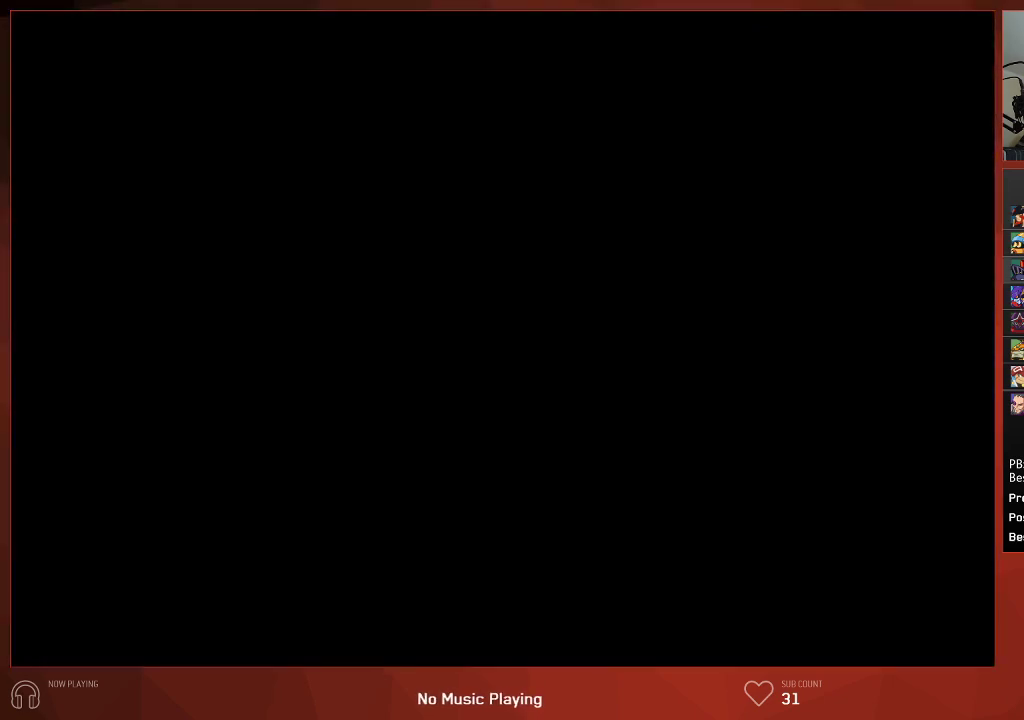
{"buttons": ["CIRCLE"], "left_stick": "center", "right_stick": "center", "events": [[83, "CROSS", "up"]]}
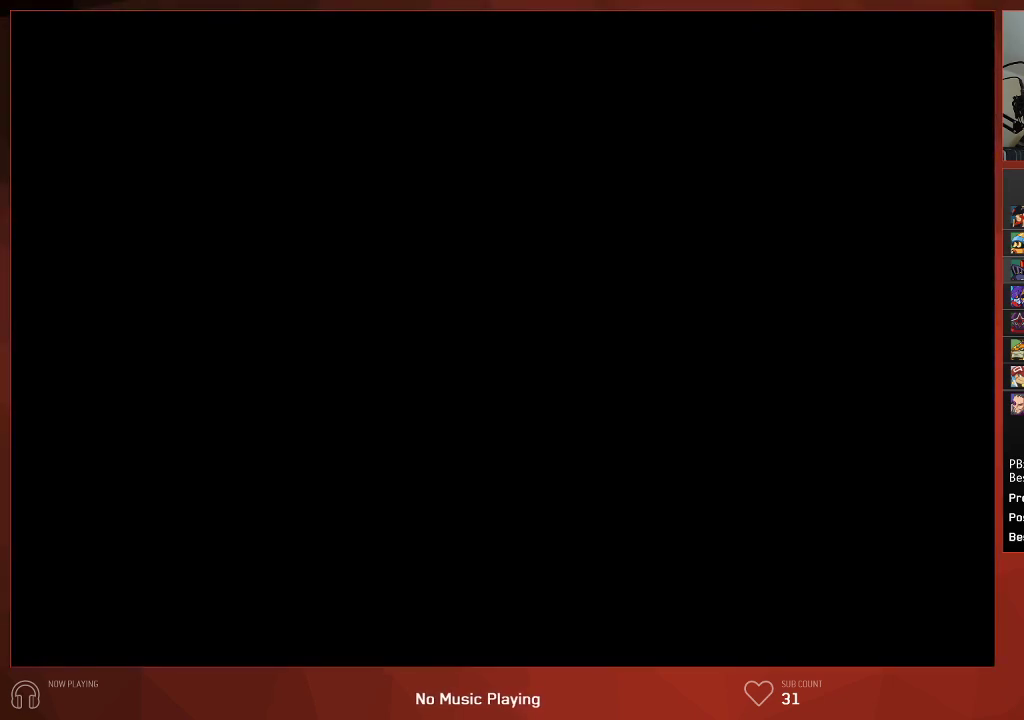
{"buttons": ["CIRCLE"], "left_stick": "center", "right_stick": "center", "events": []}
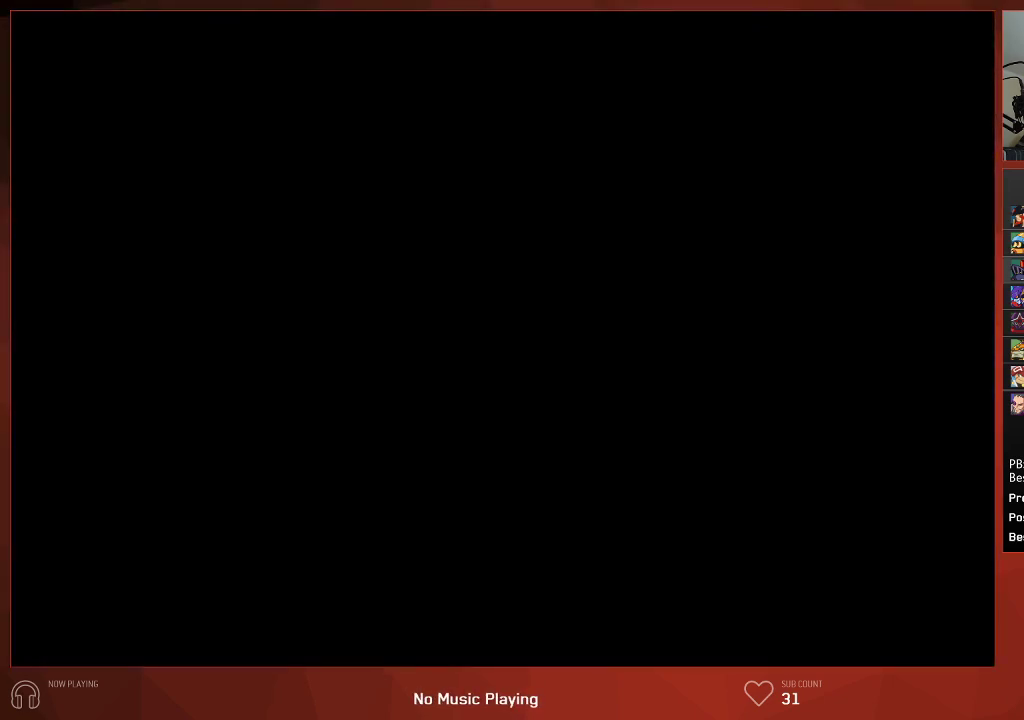
{"buttons": ["CIRCLE"], "left_stick": "center", "right_stick": "center", "events": []}
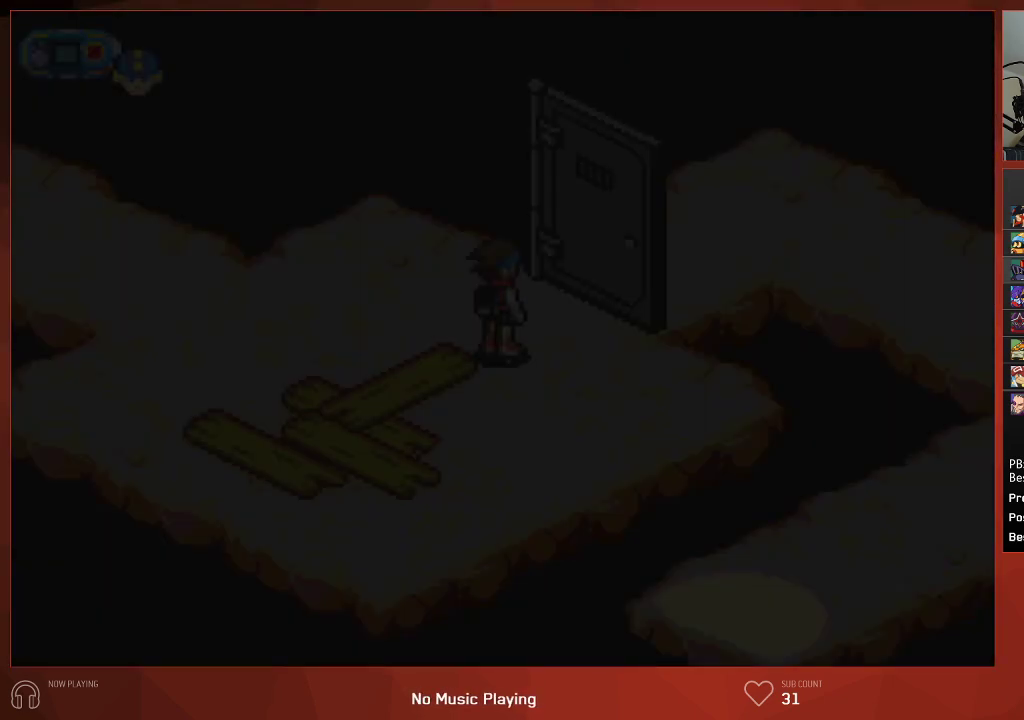
{"buttons": ["CIRCLE"], "left_stick": "center", "right_stick": "center", "events": []}